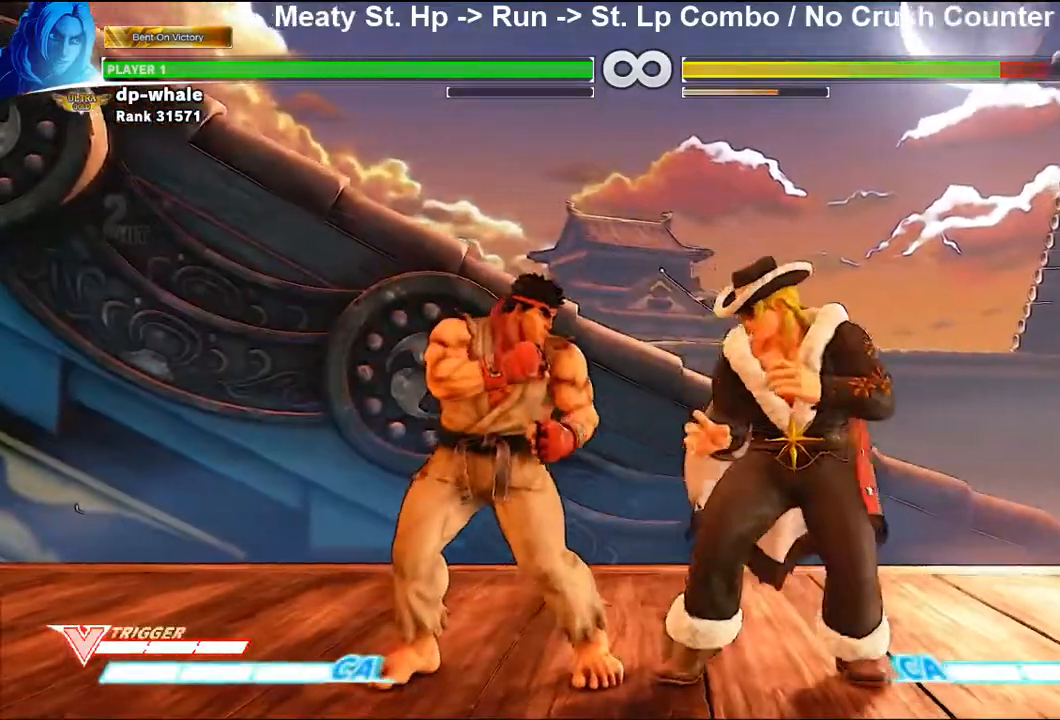
Gameplay with a controller (arcade stick); each line is a JSON object with the inputs held at the frame after it. "events" lists button and stick changes between this image and that frame as [ms after this image, input, new state], when the widget could be followed in between. Not read: L3 R3.
{"buttons": [], "left_stick": "center", "events": []}
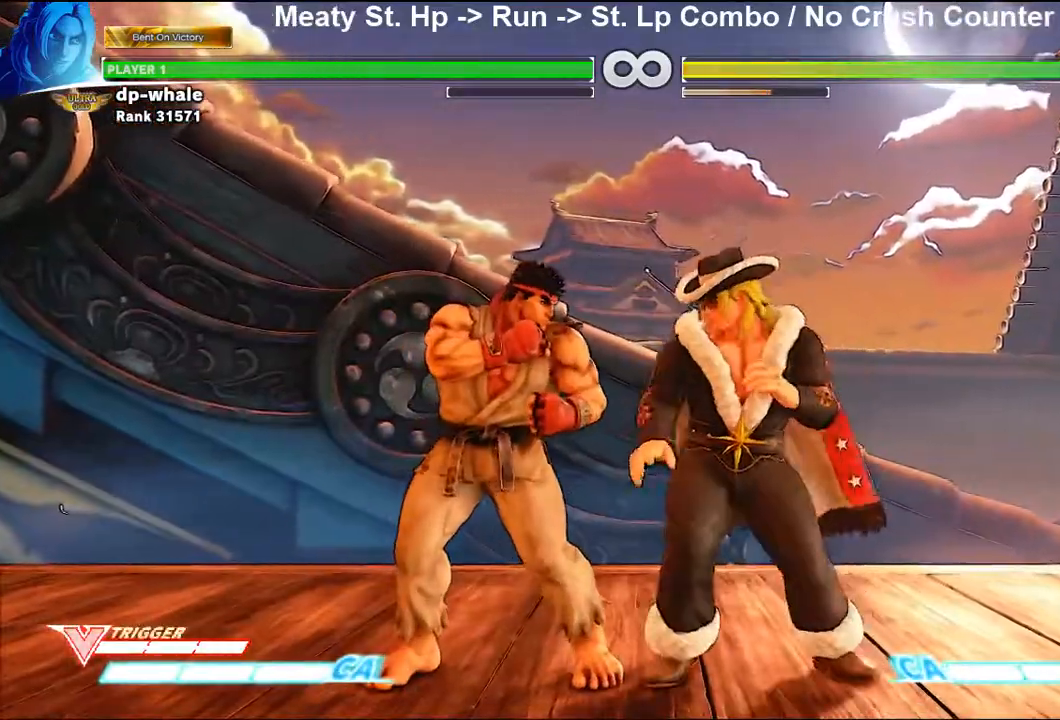
{"buttons": [], "left_stick": "center", "events": []}
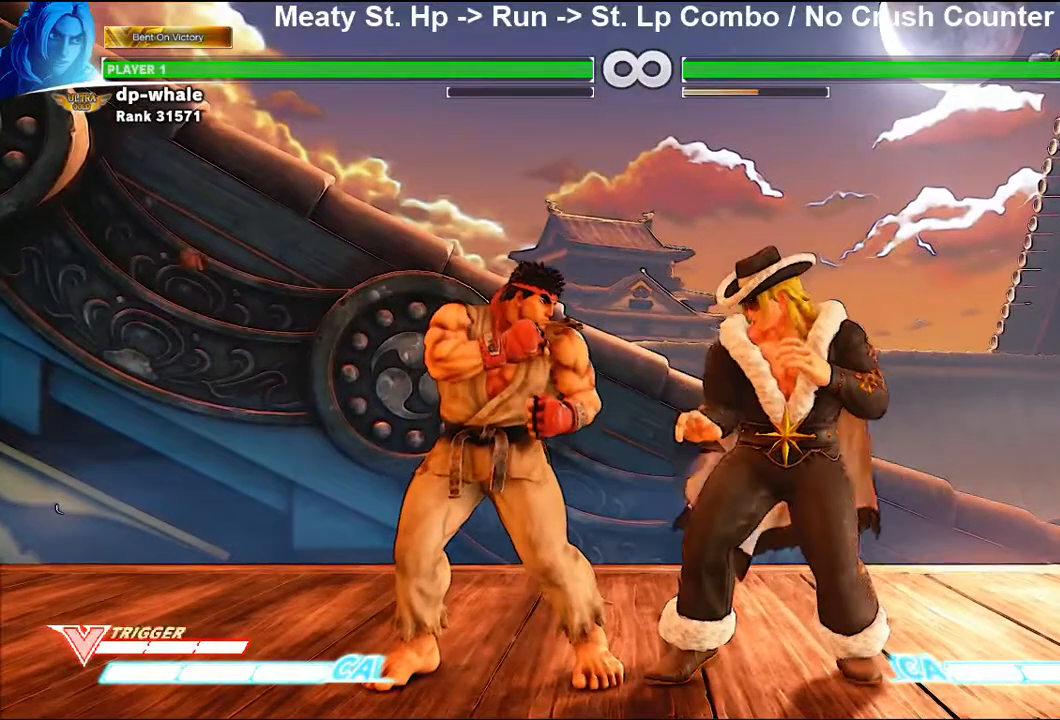
{"buttons": [], "left_stick": "up-left", "events": [[500, "left_stick", "up-left"]]}
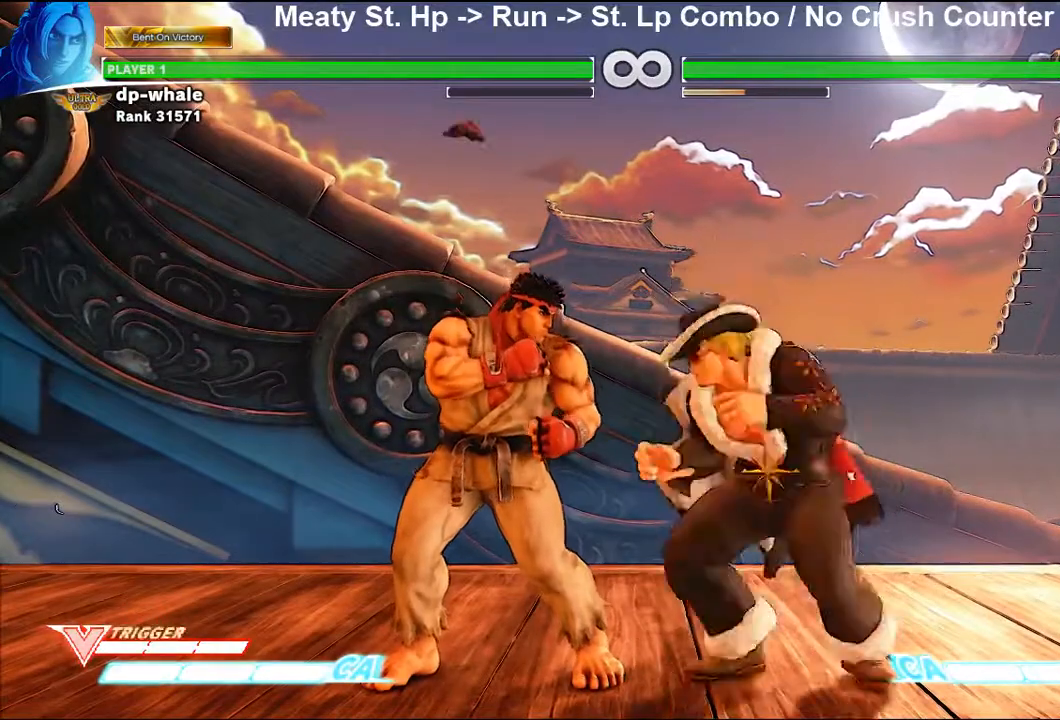
{"buttons": [], "left_stick": "center", "events": [[300, "left_stick", "center"]]}
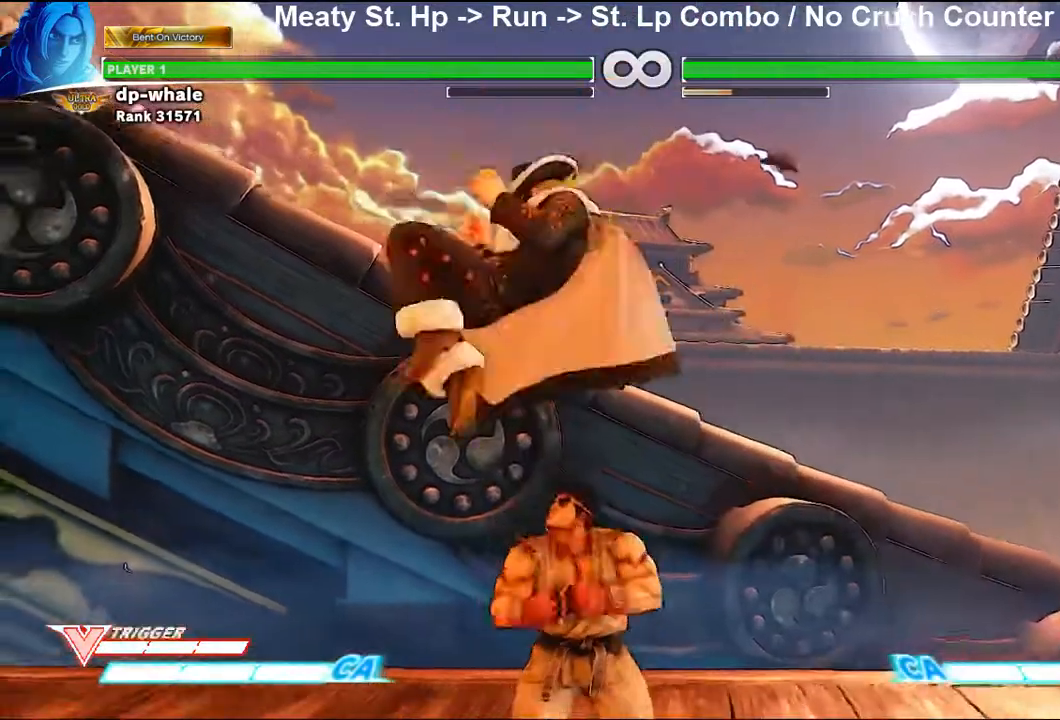
{"buttons": [], "left_stick": "center", "events": [[200, "left_stick", "right"], [433, "left_stick", "center"]]}
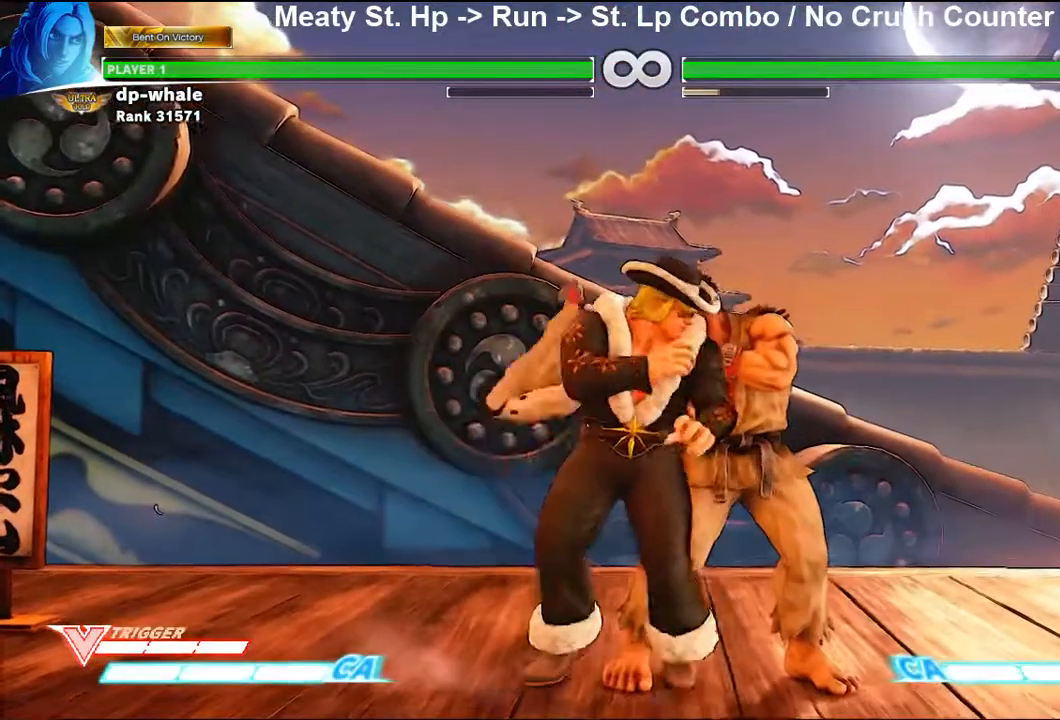
{"buttons": [], "left_stick": "center", "events": []}
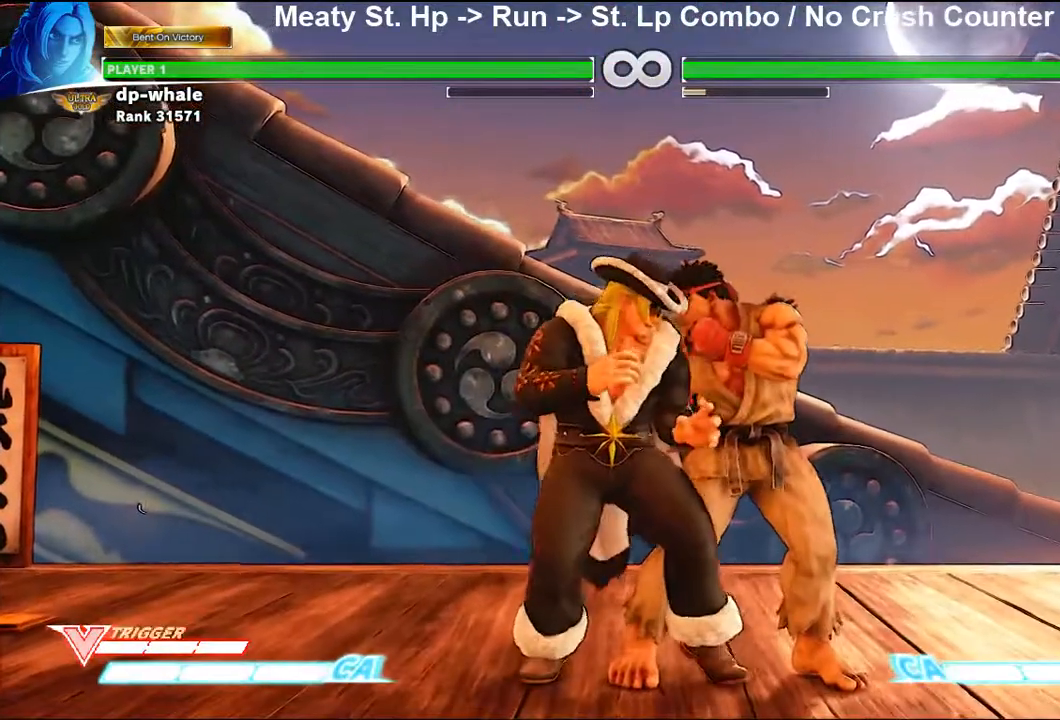
{"buttons": [], "left_stick": "left", "events": [[333, "left_stick", "left"]]}
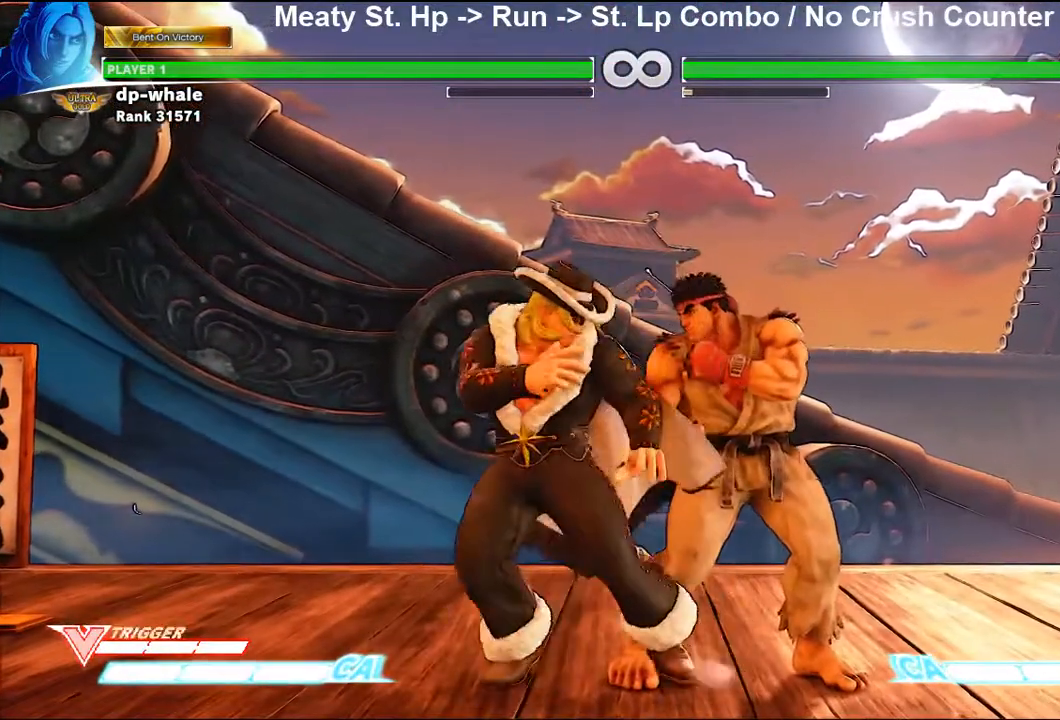
{"buttons": [], "left_stick": "center", "events": [[233, "left_stick", "center"]]}
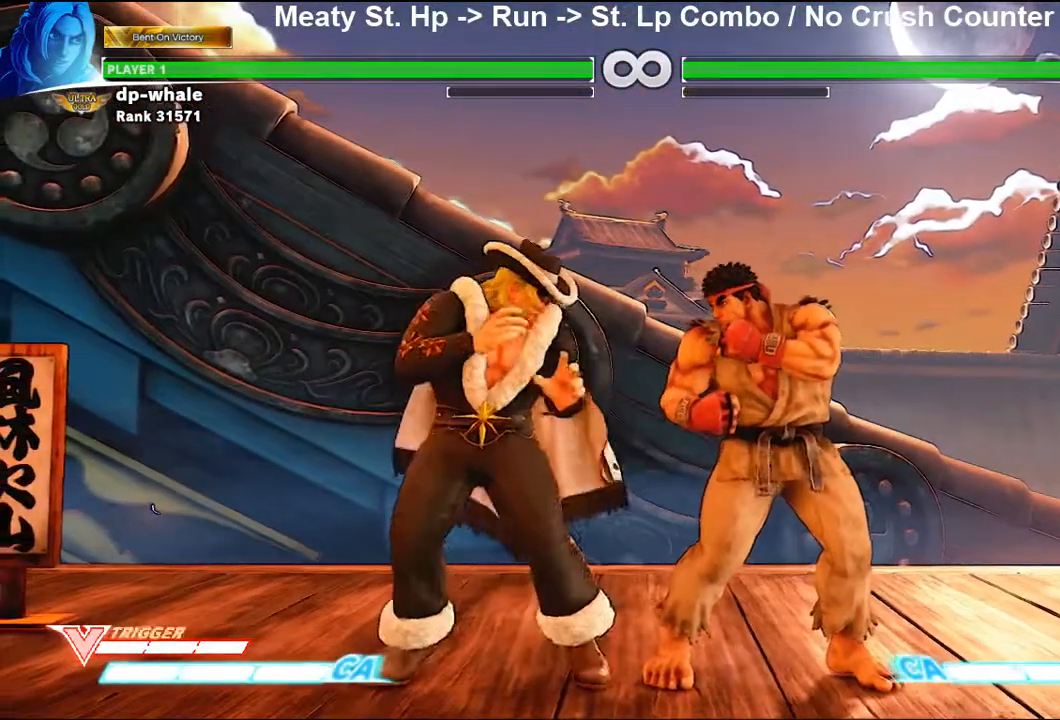
{"buttons": [], "left_stick": "right", "events": [[333, "left_stick", "right"]]}
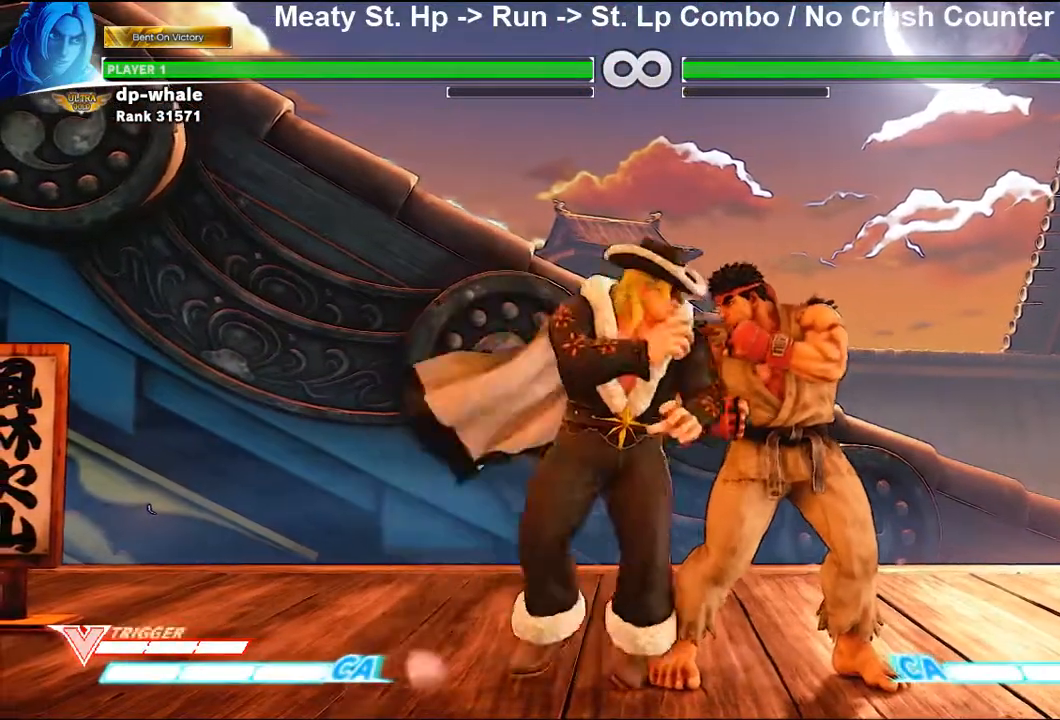
{"buttons": [], "left_stick": "left", "events": [[167, "left_stick", "center"], [467, "left_stick", "left"]]}
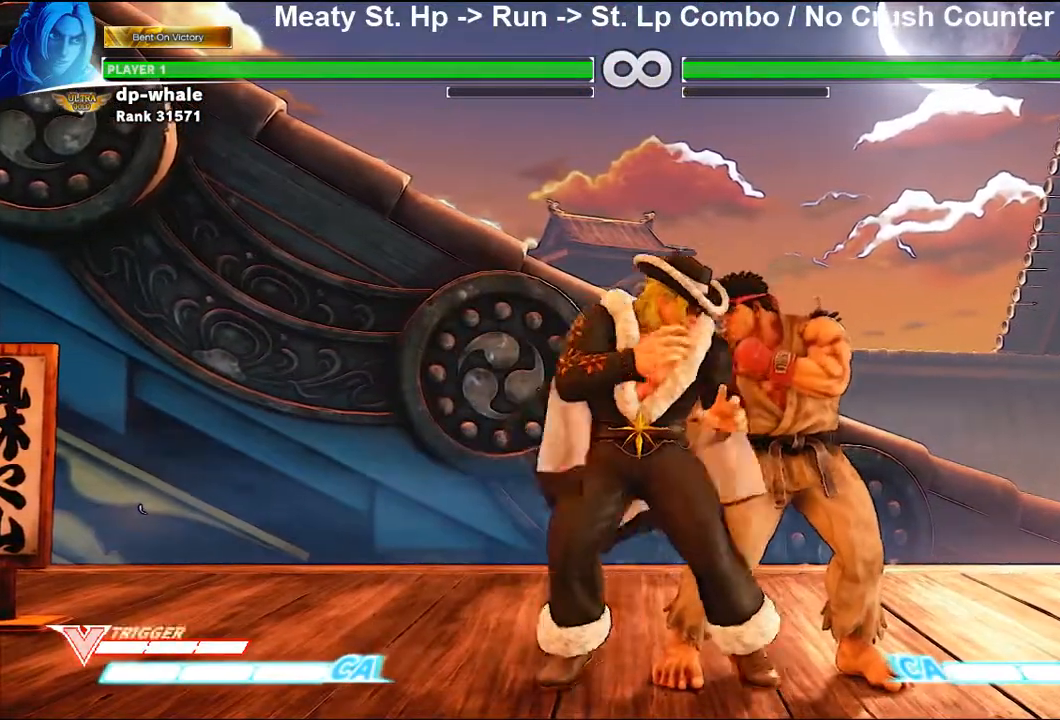
{"buttons": [], "left_stick": "right", "events": [[367, "left_stick", "center"], [500, "left_stick", "right"]]}
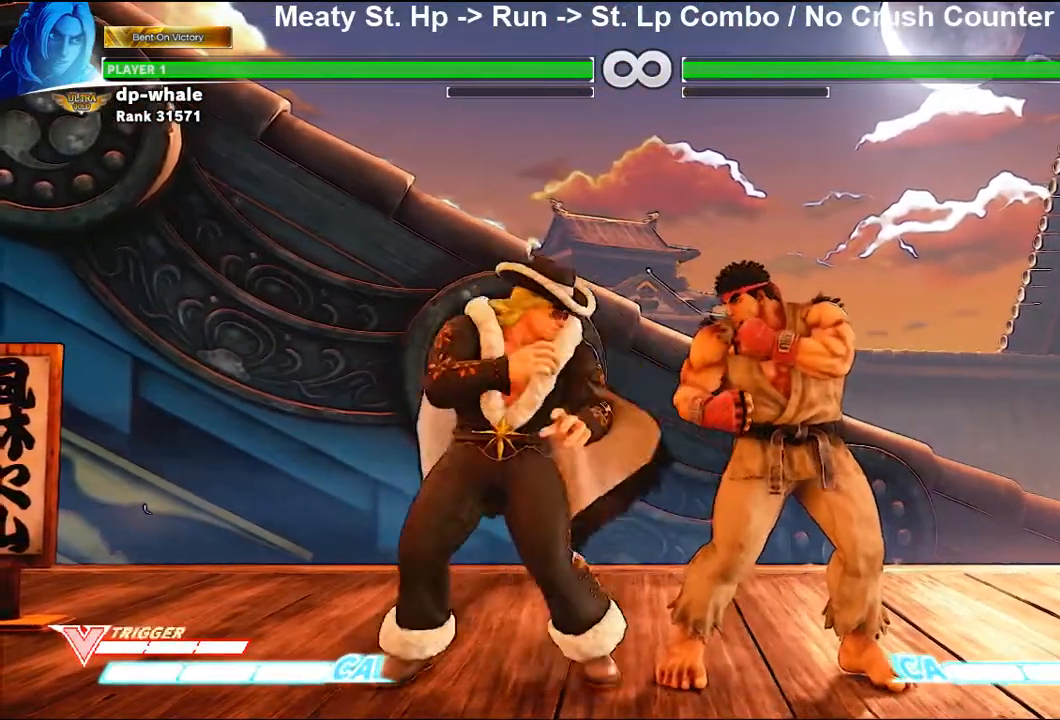
{"buttons": [], "left_stick": "right", "events": [[33, "left_stick", "center"], [400, "left_stick", "right"]]}
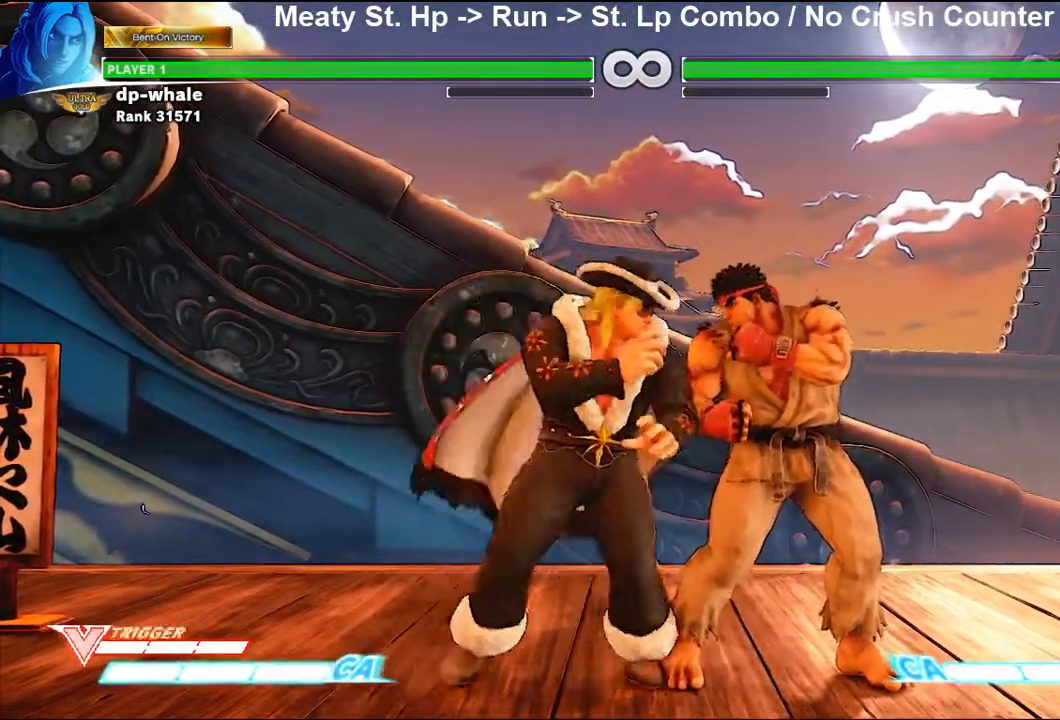
{"buttons": [], "left_stick": "center", "events": [[267, "left_stick", "center"]]}
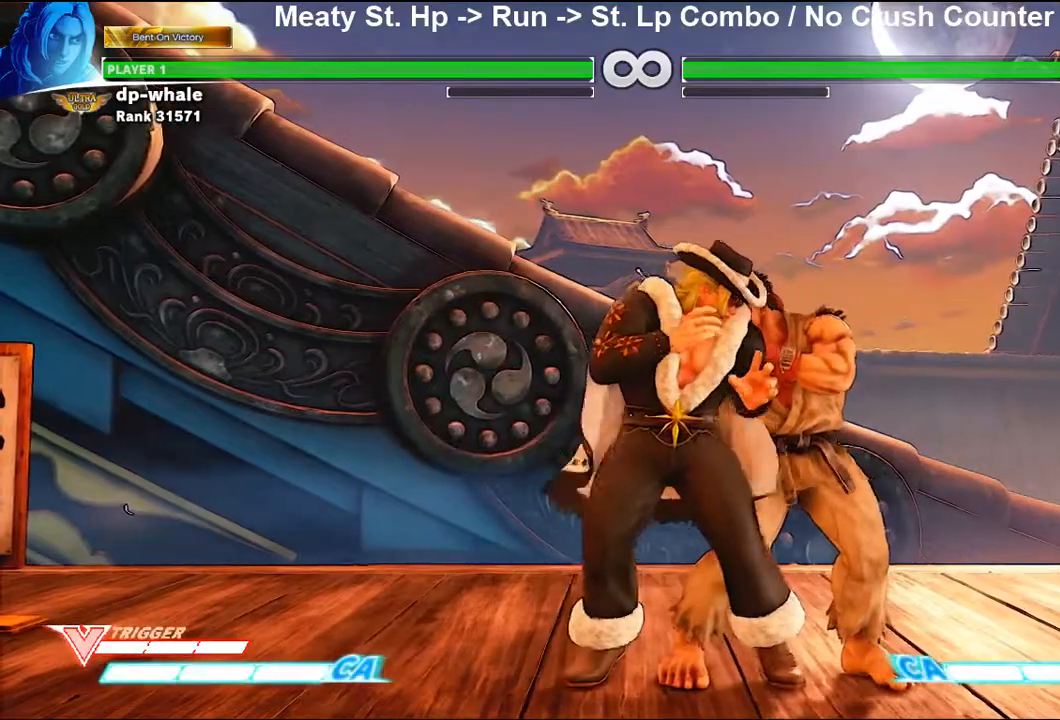
{"buttons": [], "left_stick": "right", "events": [[433, "left_stick", "right"]]}
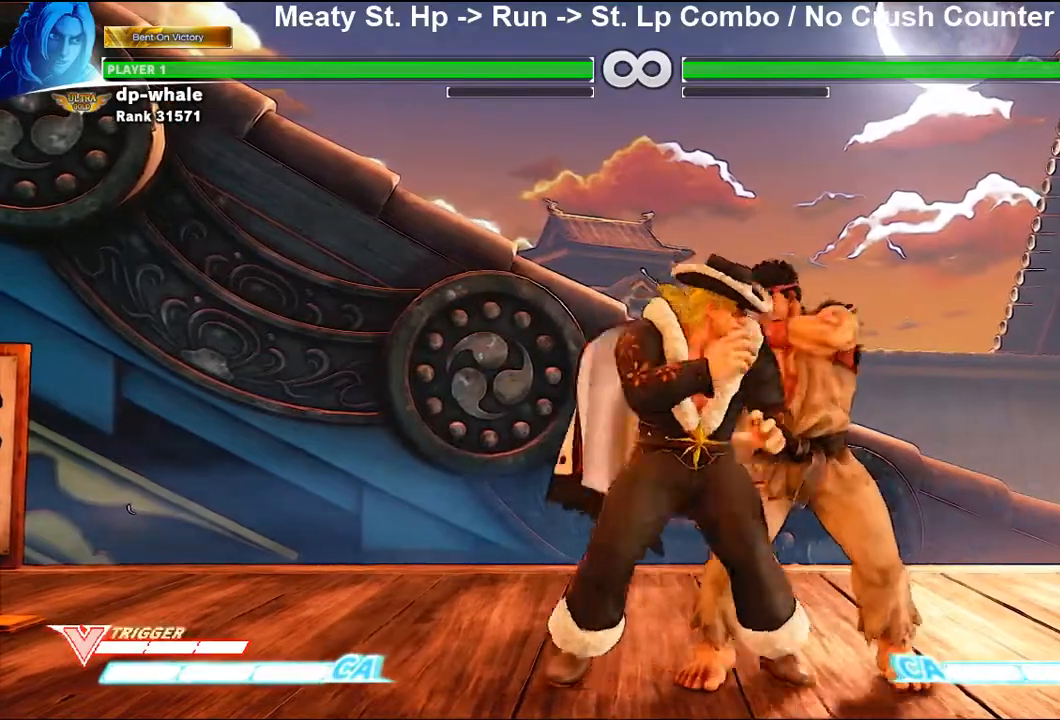
{"buttons": ["SQUARE"], "left_stick": "center", "events": [[100, "left_stick", "center"], [467, "SQUARE", "down"]]}
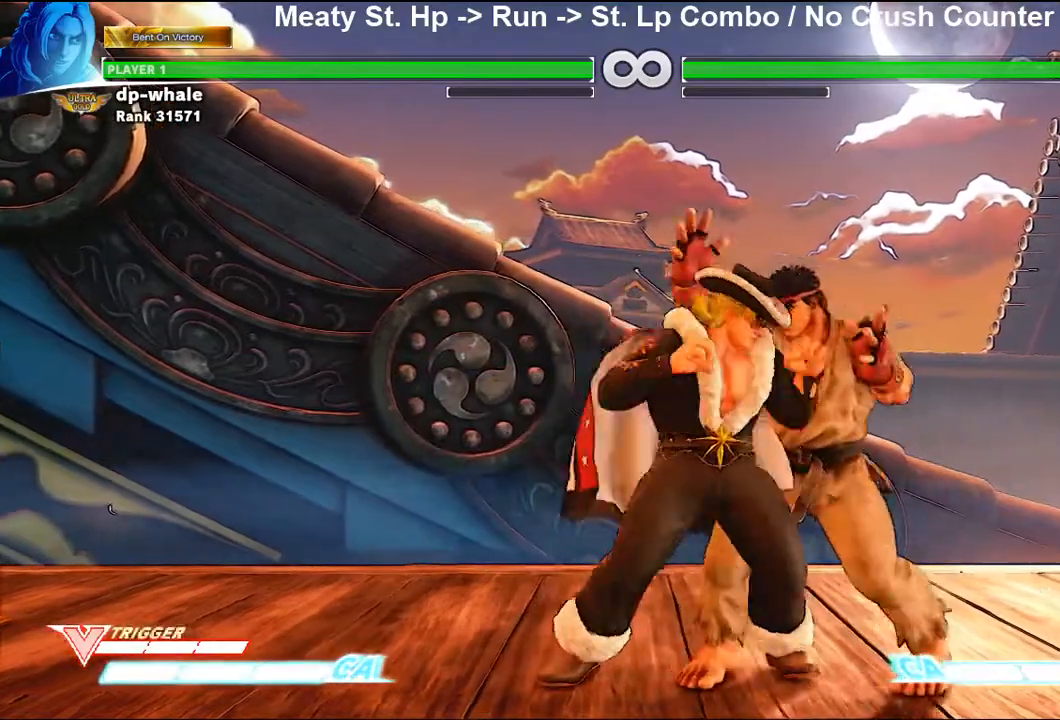
{"buttons": [], "left_stick": "left", "events": [[67, "SQUARE", "up"], [167, "left_stick", "left"], [267, "TRIANGLE", "down"], [367, "TRIANGLE", "up"]]}
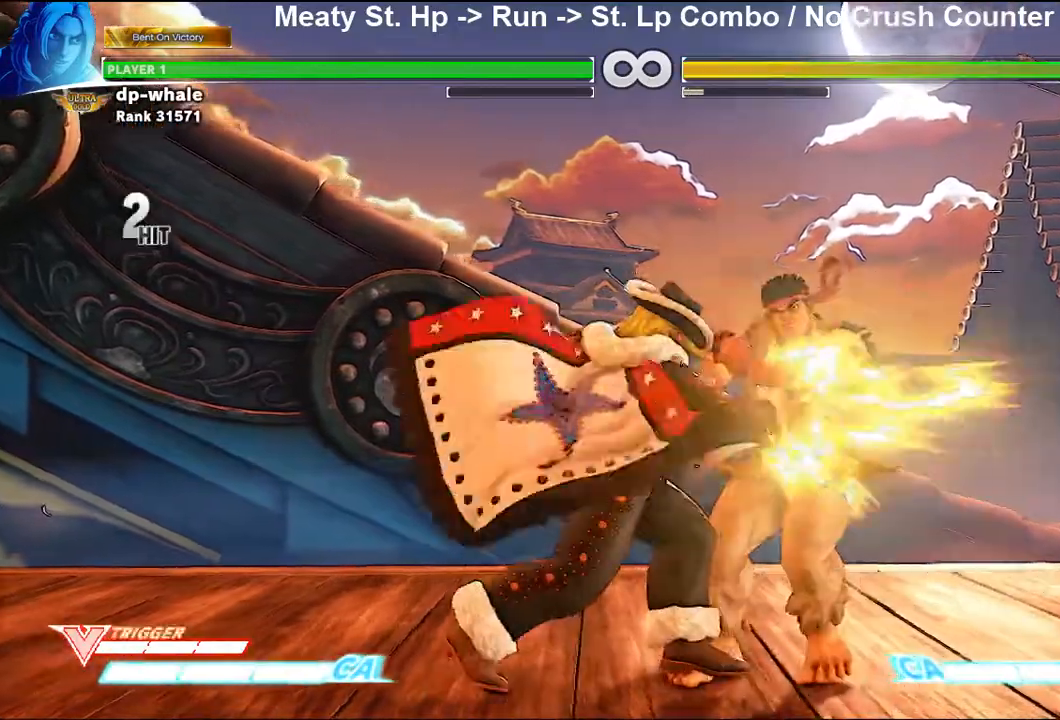
{"buttons": [], "left_stick": "center", "events": [[67, "R1", "down"], [133, "R1", "up"], [133, "left_stick", "down"], [233, "left_stick", "left"], [367, "R2", "down"], [367, "left_stick", "center"], [433, "R2", "up"]]}
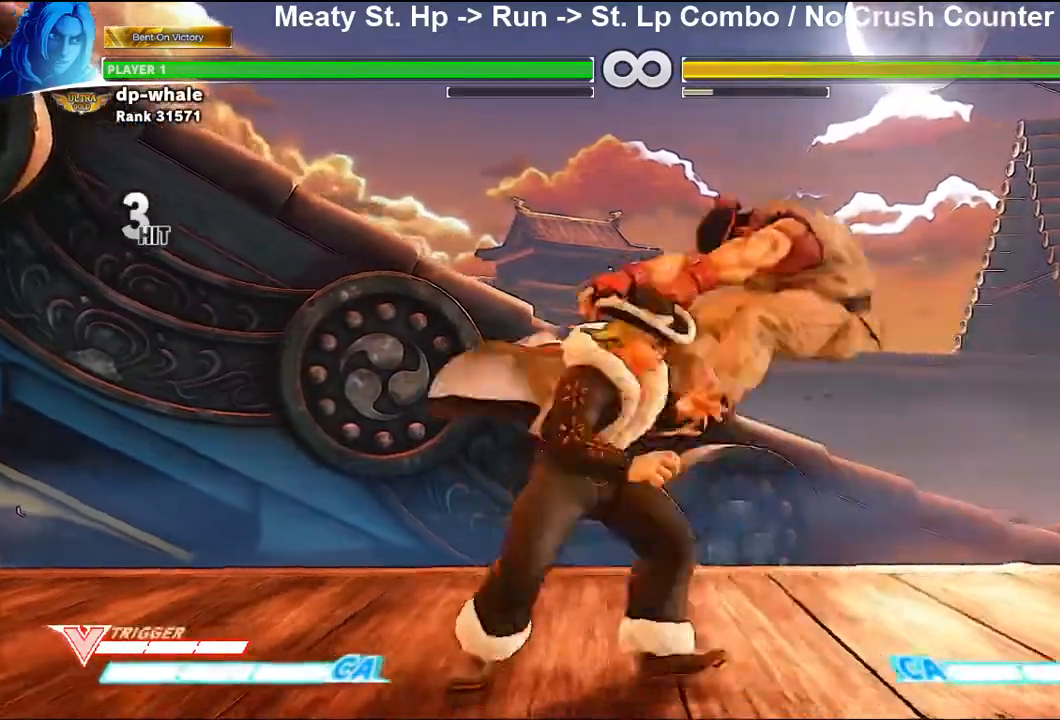
{"buttons": [], "left_stick": "center", "events": []}
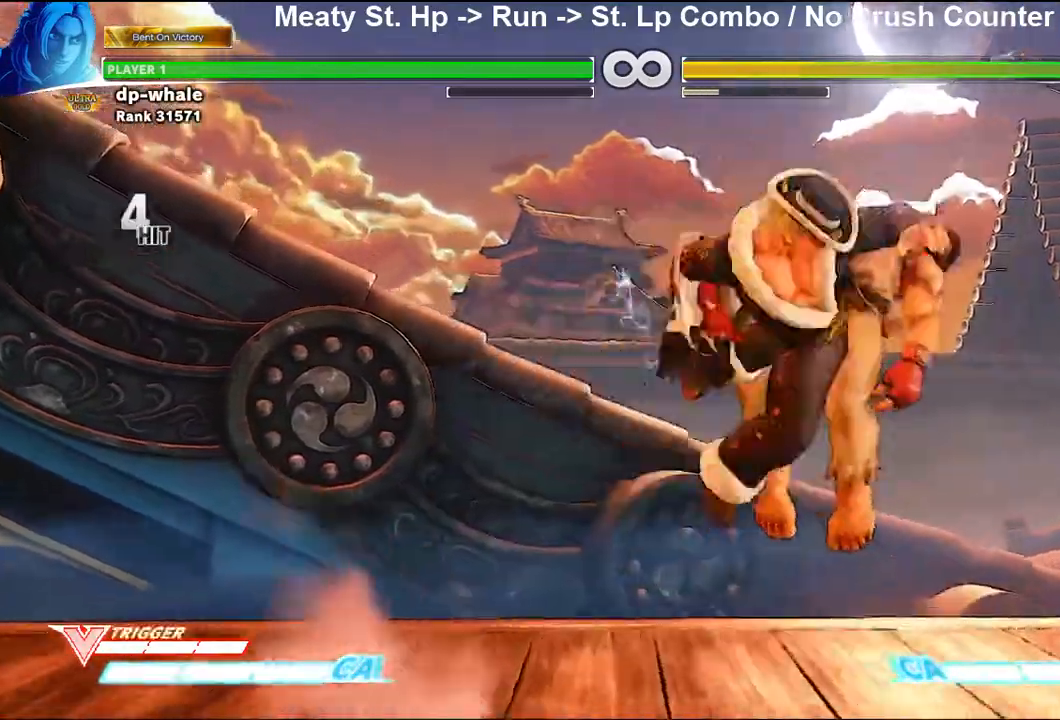
{"buttons": [], "left_stick": "center", "events": []}
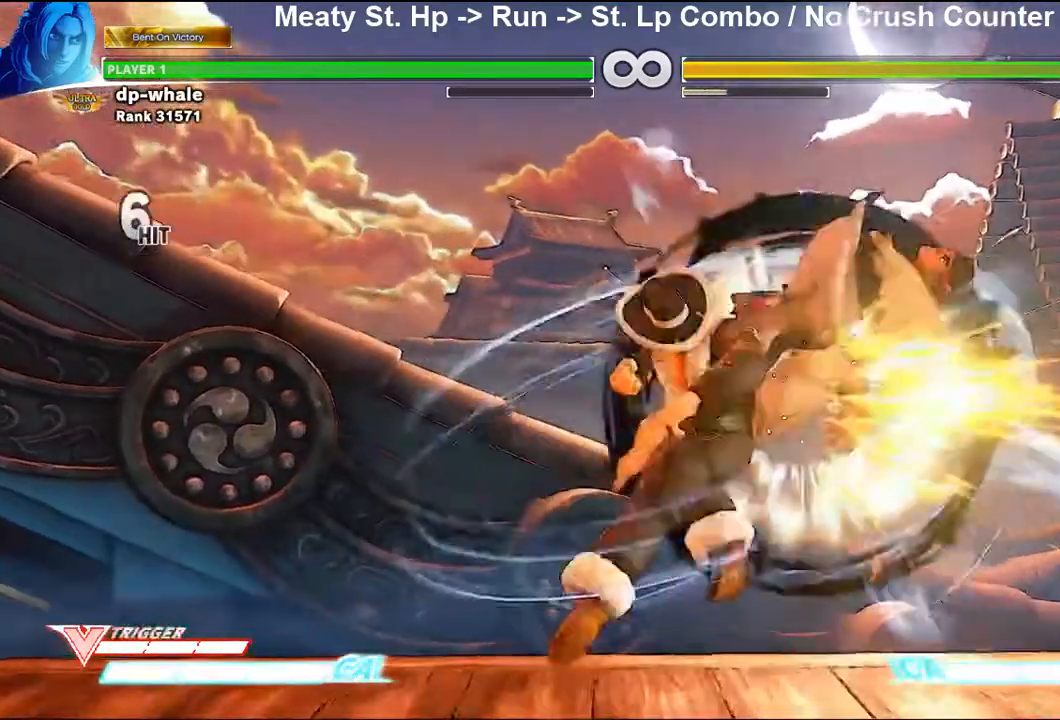
{"buttons": [], "left_stick": "center", "events": []}
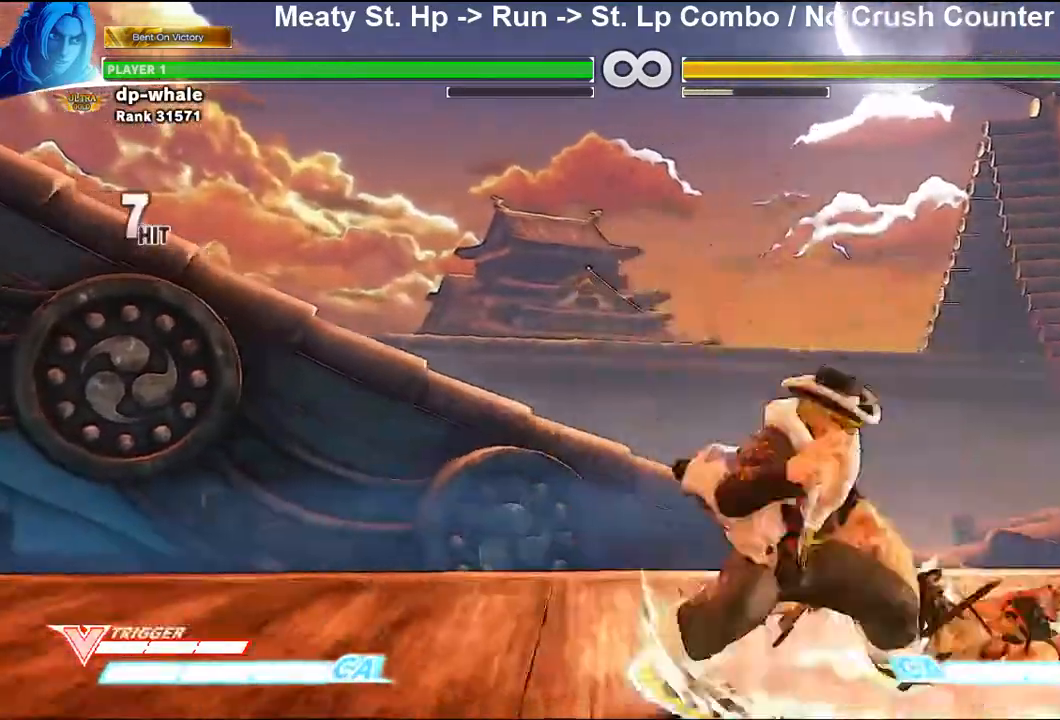
{"buttons": [], "left_stick": "center", "events": [[33, "left_stick", "right"], [100, "left_stick", "center"], [167, "left_stick", "right"], [233, "left_stick", "center"], [400, "R1", "down"], [500, "R1", "up"]]}
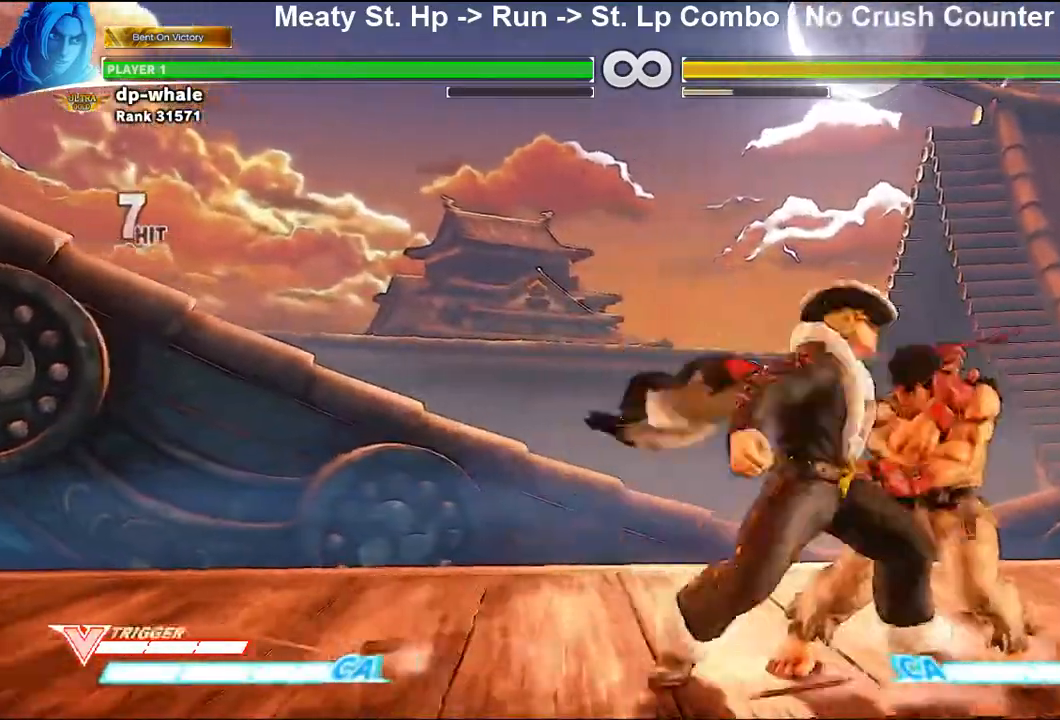
{"buttons": [], "left_stick": "center", "events": [[100, "TRIANGLE", "down"], [133, "CIRCLE", "down"], [233, "CIRCLE", "up"], [233, "TRIANGLE", "up"]]}